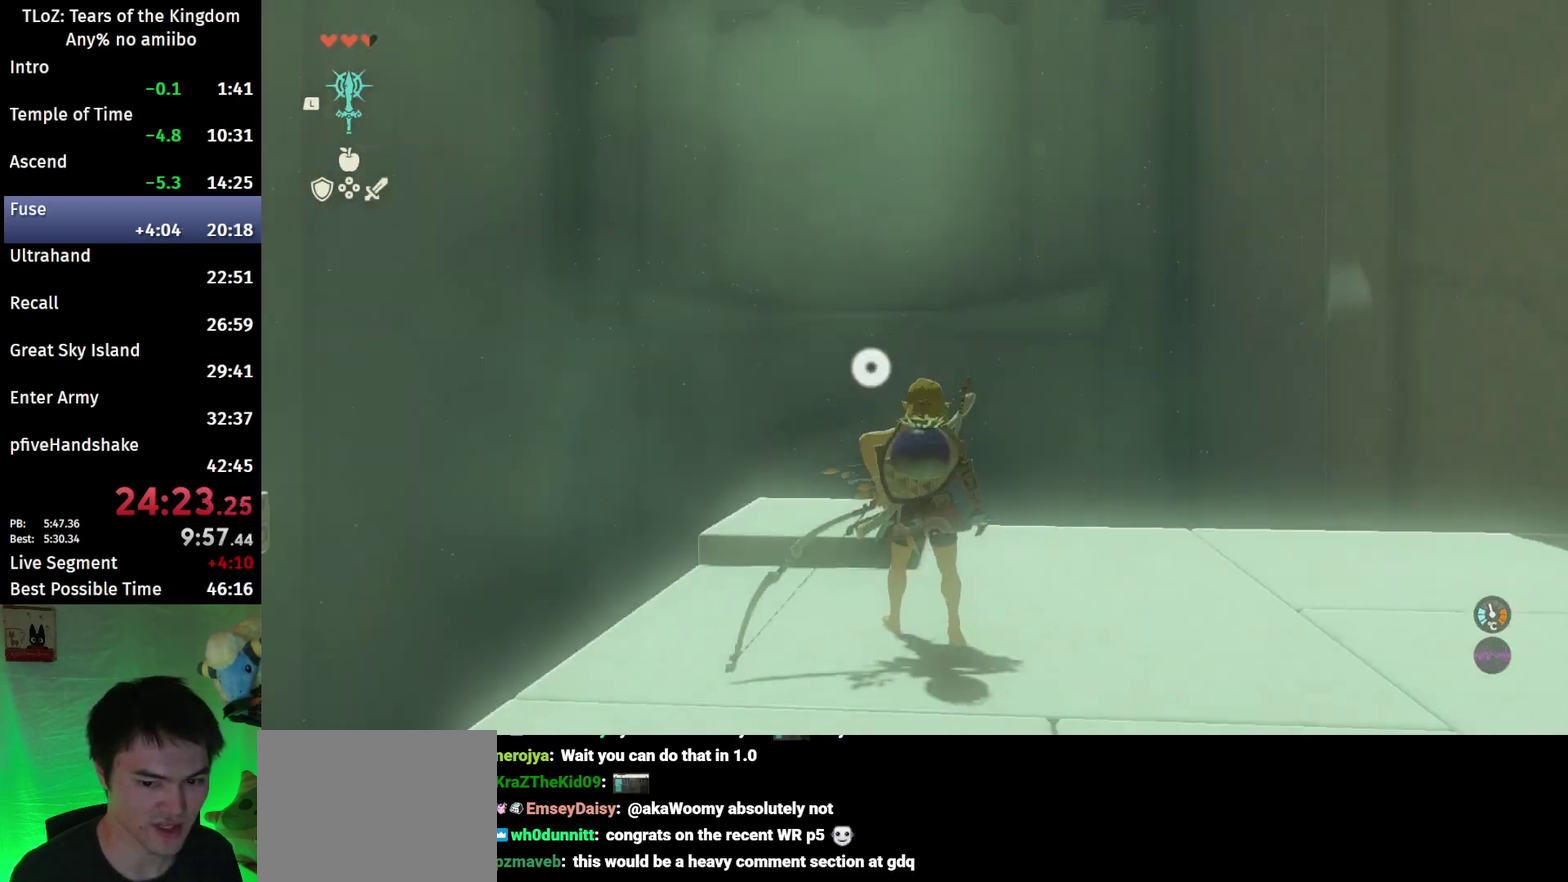
Gameplay with a controller (Nintendo layout); each line is a JSON object with the inputs held at the frame after it. "events" lists button and stick changes between this image and that frame as [ms after this image, input, new state], when the widget could be followed in between. This overlay highlights the sticks when they move; stick clicks (L3 R3) are not distinguishable. Not read: L3 R3.
{"buttons": [], "left_stick": "center", "right_stick": "center", "events": [[200, "START", "down"], [333, "START", "up"]]}
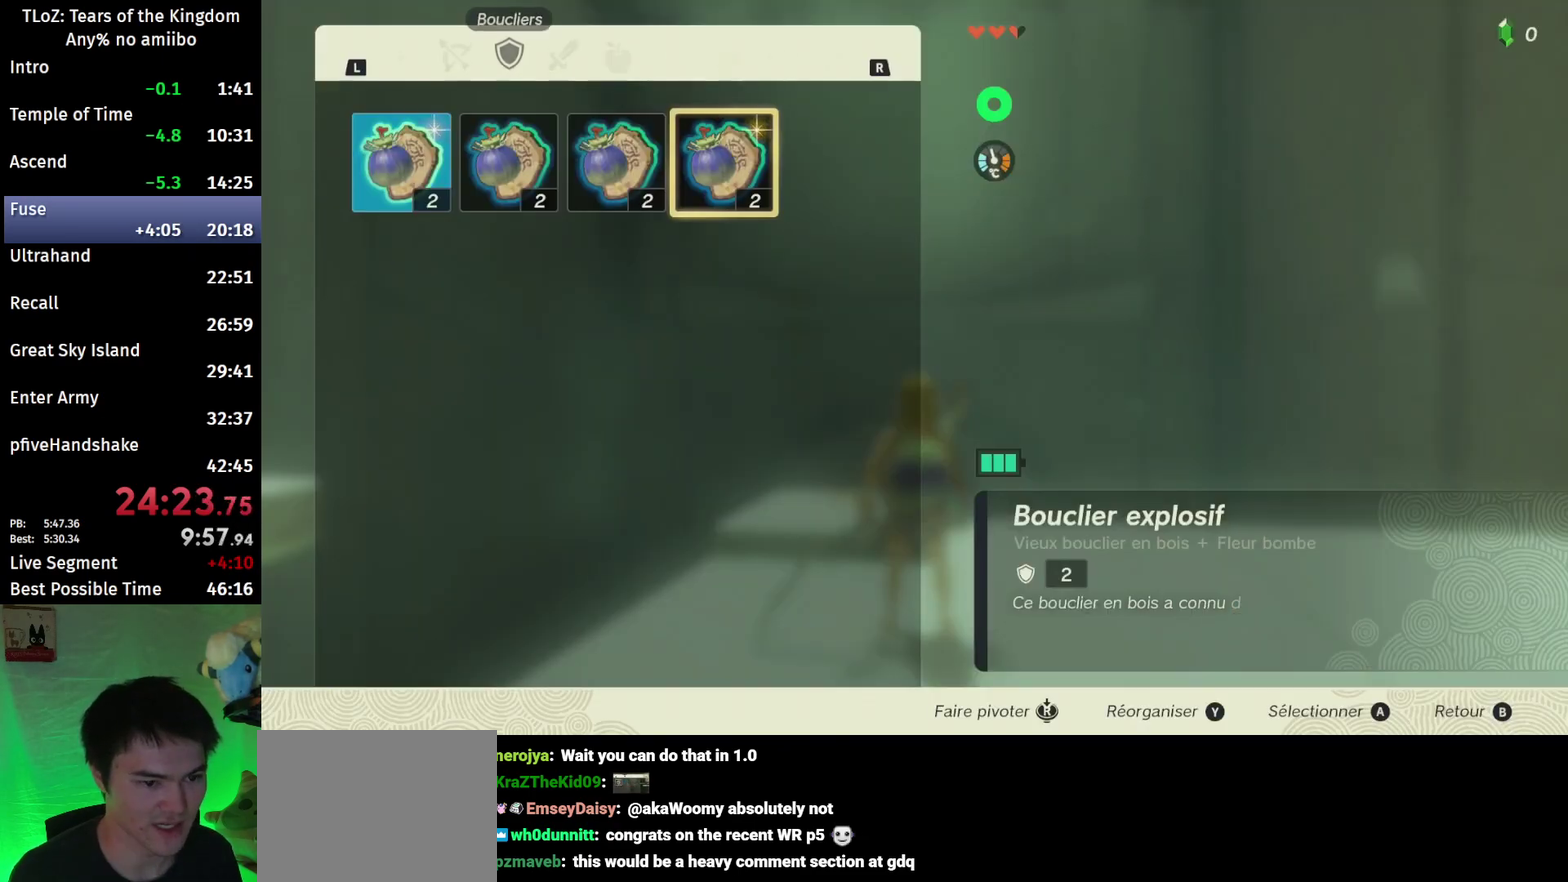
{"buttons": ["R2"], "left_stick": "center", "right_stick": "center", "events": [[100, "B", "down"], [233, "B", "up"], [467, "R2", "down"]]}
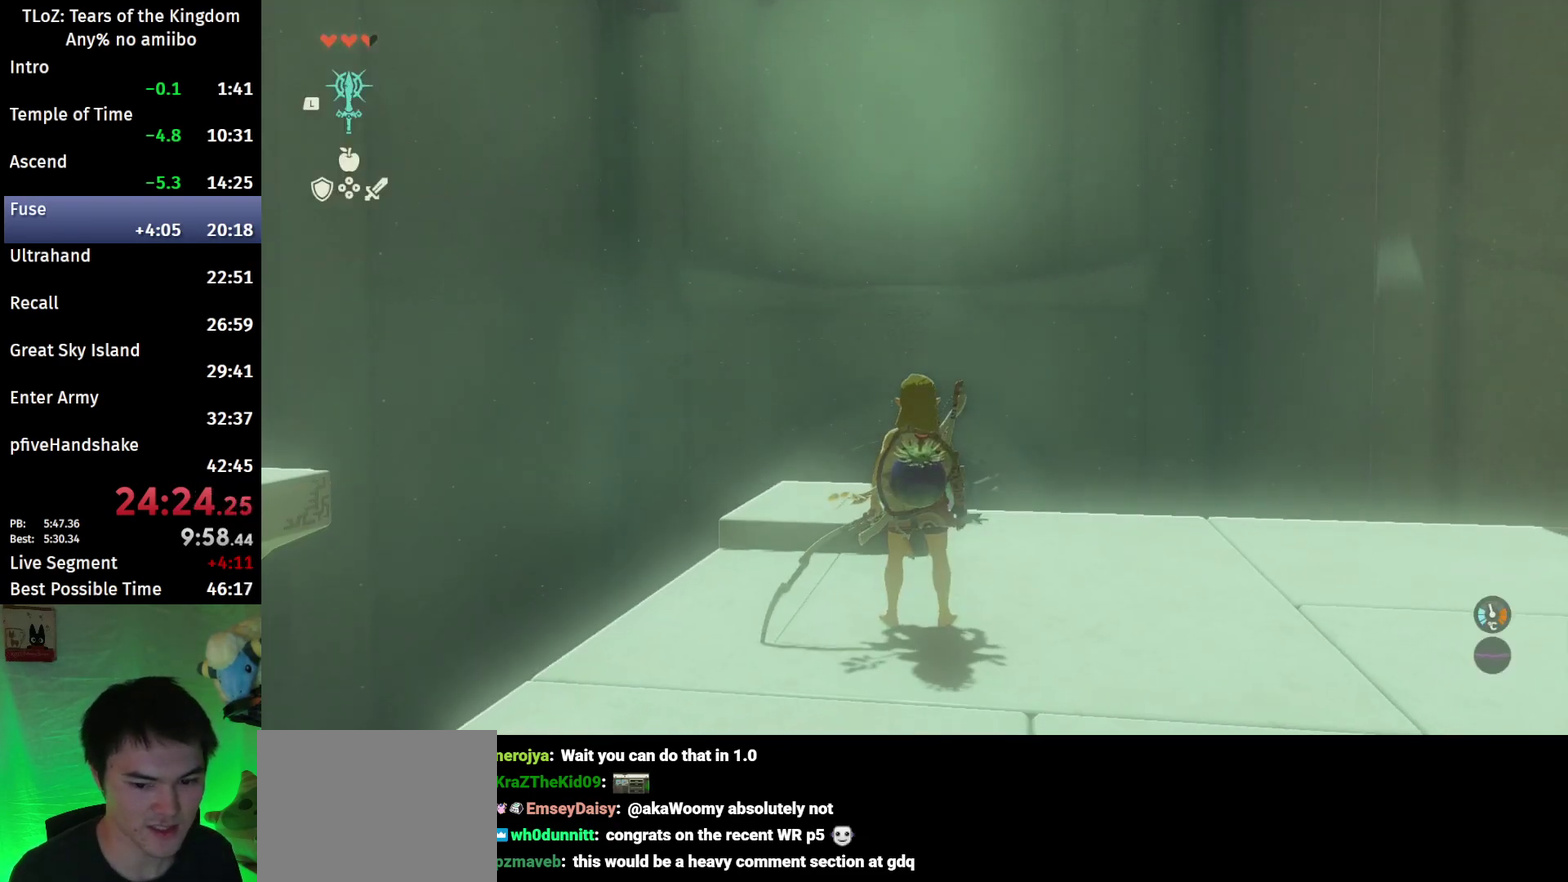
{"buttons": [], "left_stick": "center", "right_stick": "center", "events": [[33, "R2", "up"], [333, "X", "down"], [500, "X", "up"]]}
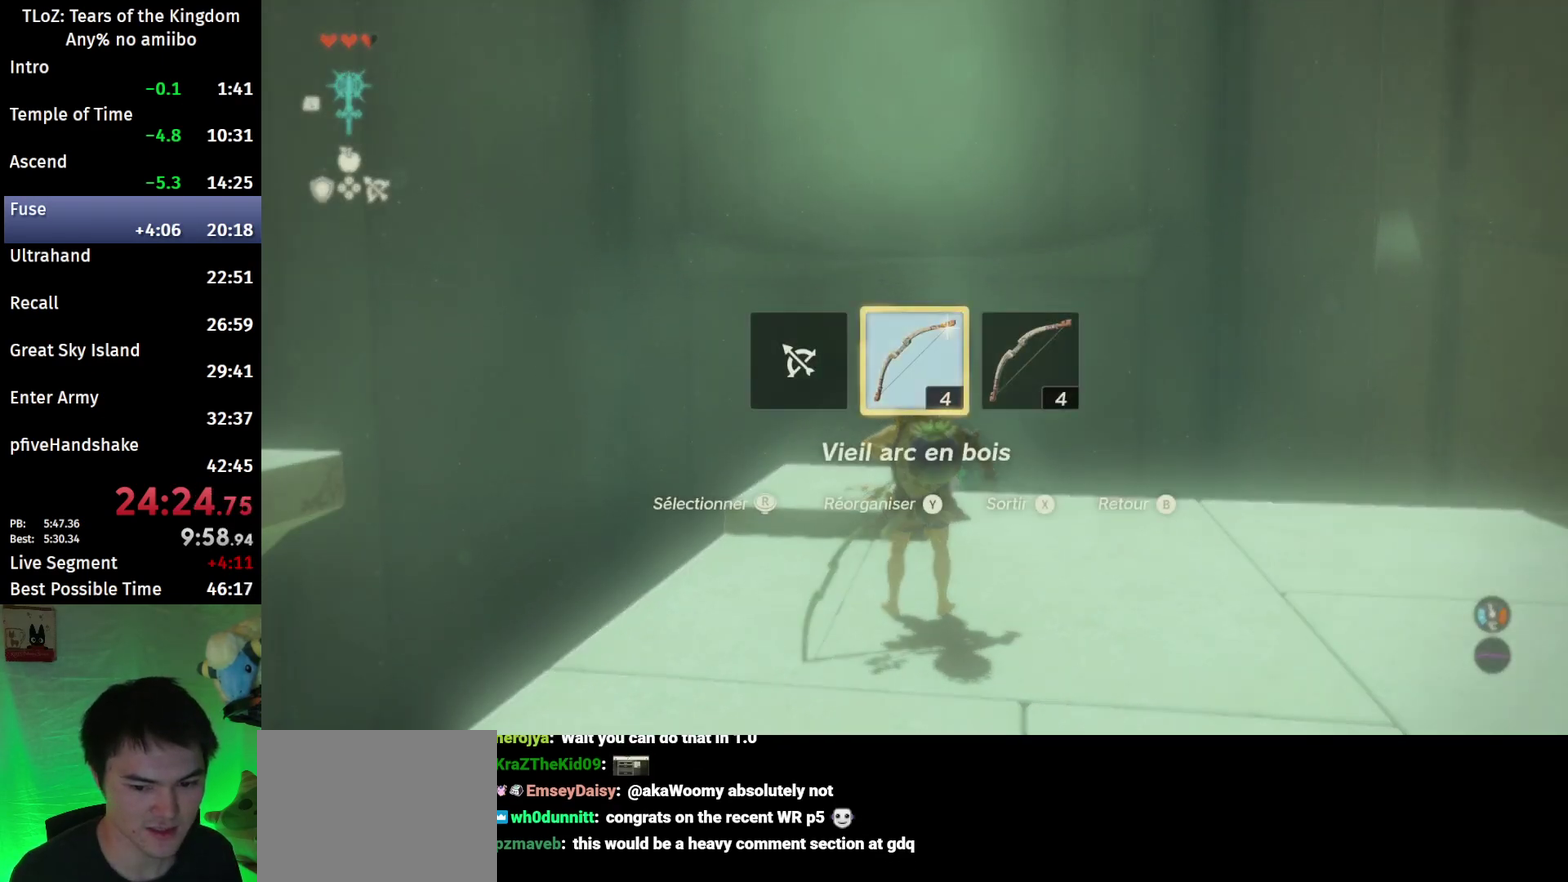
{"buttons": [], "left_stick": "right", "right_stick": "center", "events": [[300, "left_stick", "right"]]}
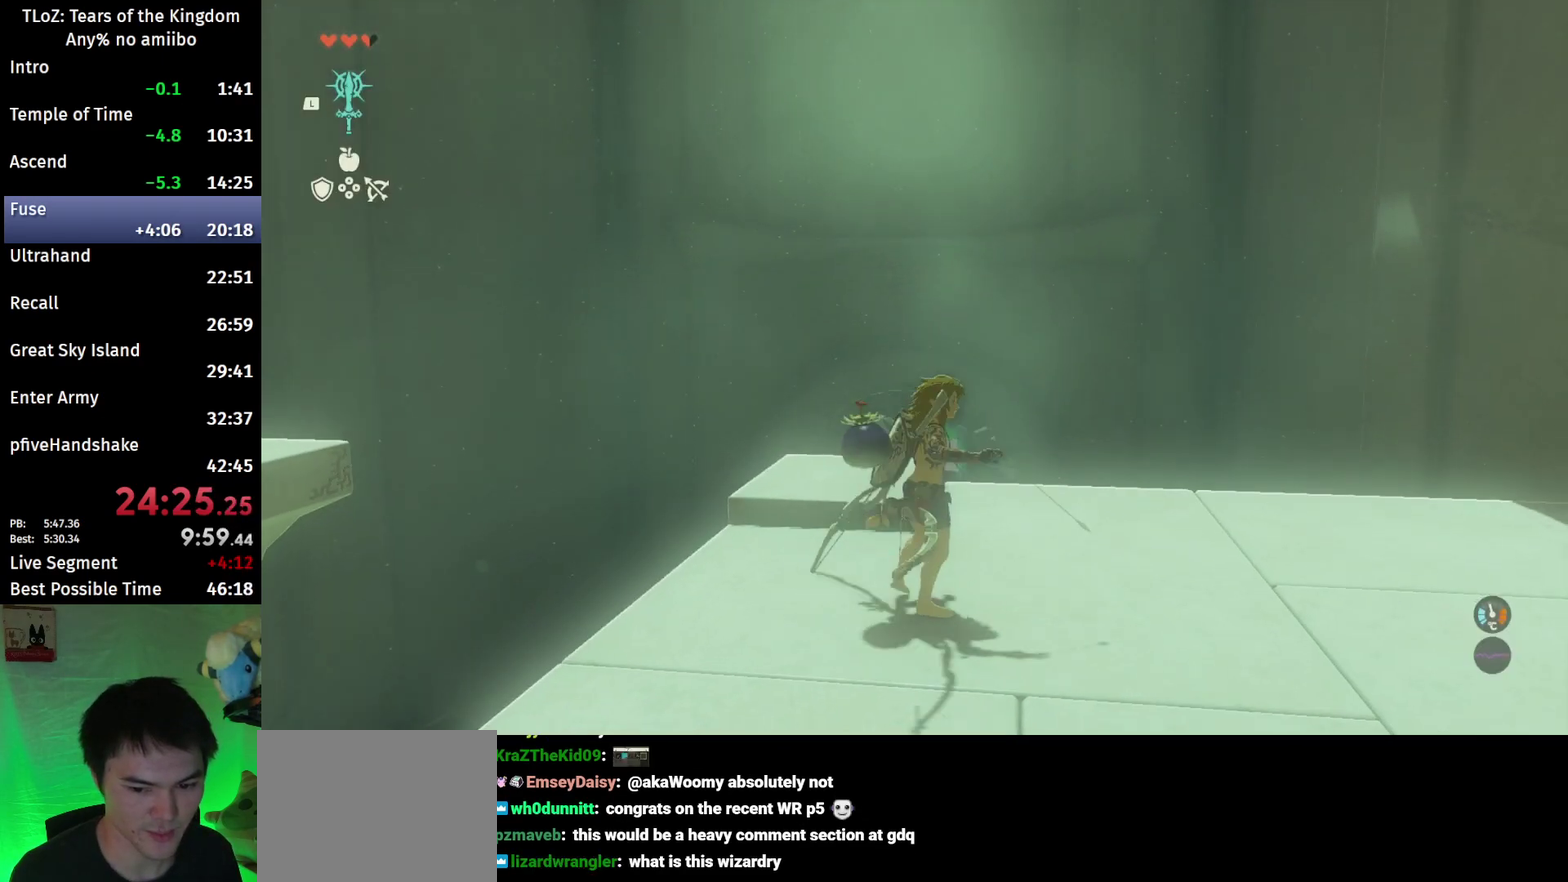
{"buttons": ["R1"], "left_stick": "center", "right_stick": "center", "events": [[167, "START", "down"], [233, "left_stick", "center"], [300, "START", "up"], [367, "R1", "down"]]}
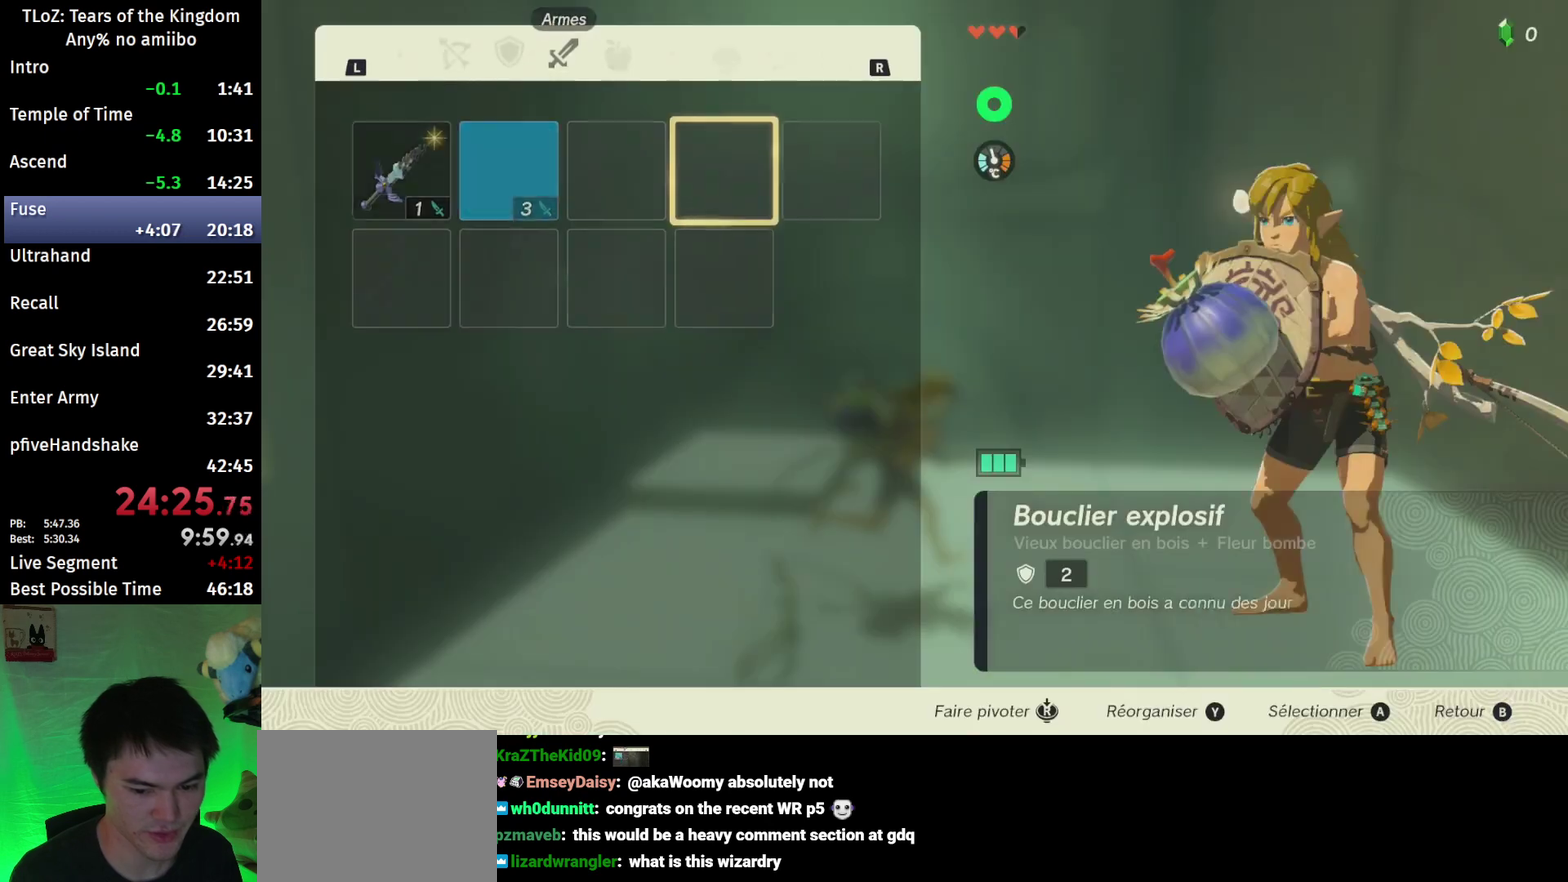
{"buttons": ["R1"], "left_stick": "center", "right_stick": "center", "events": []}
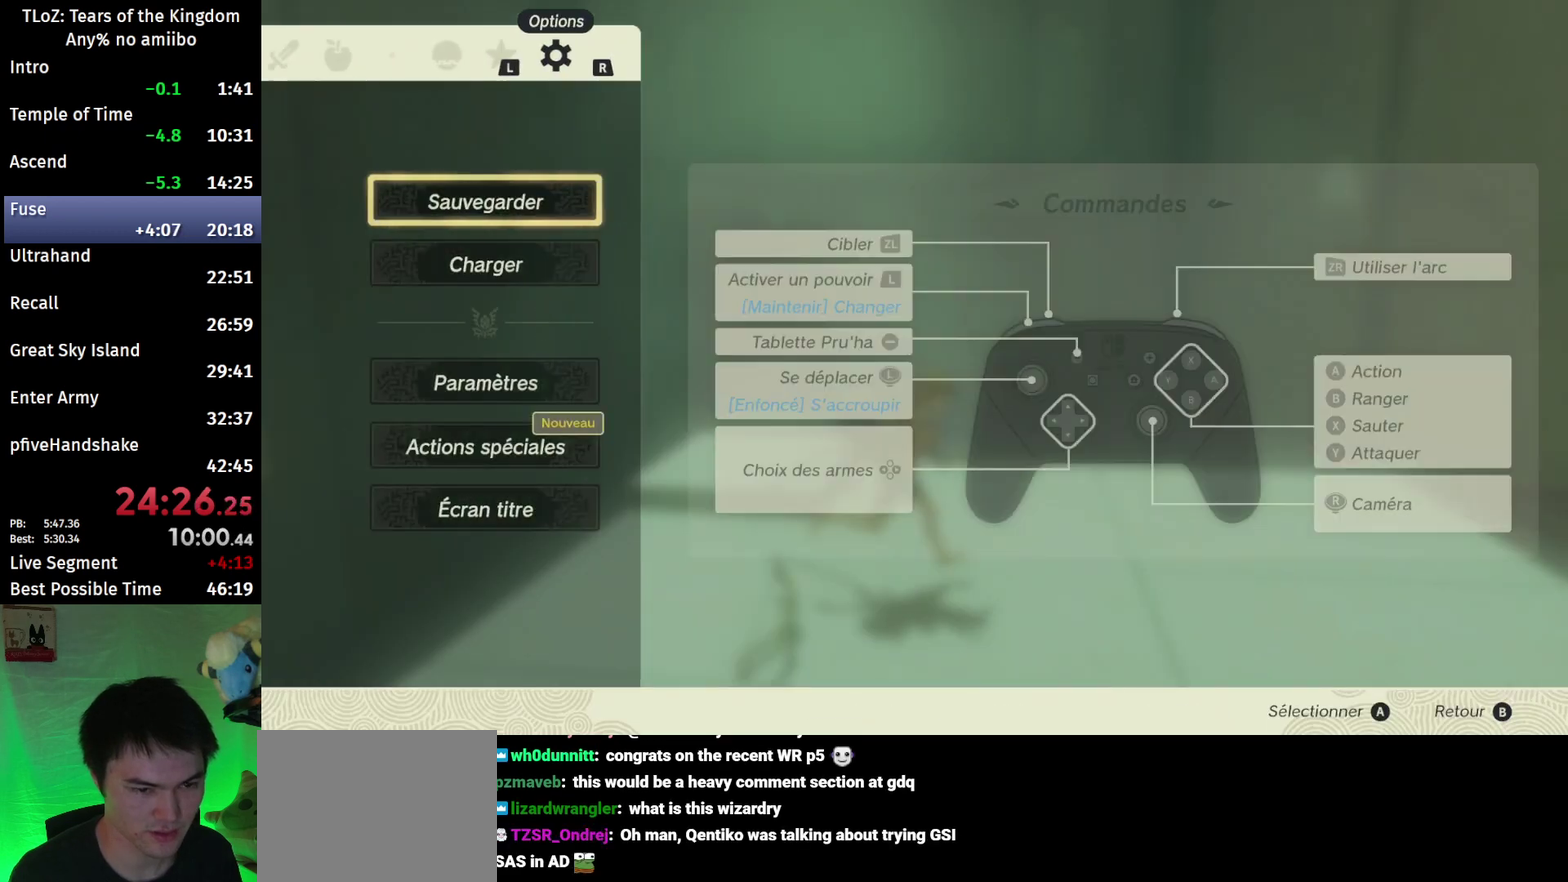
{"buttons": [], "left_stick": "center", "right_stick": "center", "events": [[67, "R1", "up"], [67, "left_stick", "down"], [167, "A", "down"], [200, "left_stick", "center"], [267, "A", "up"]]}